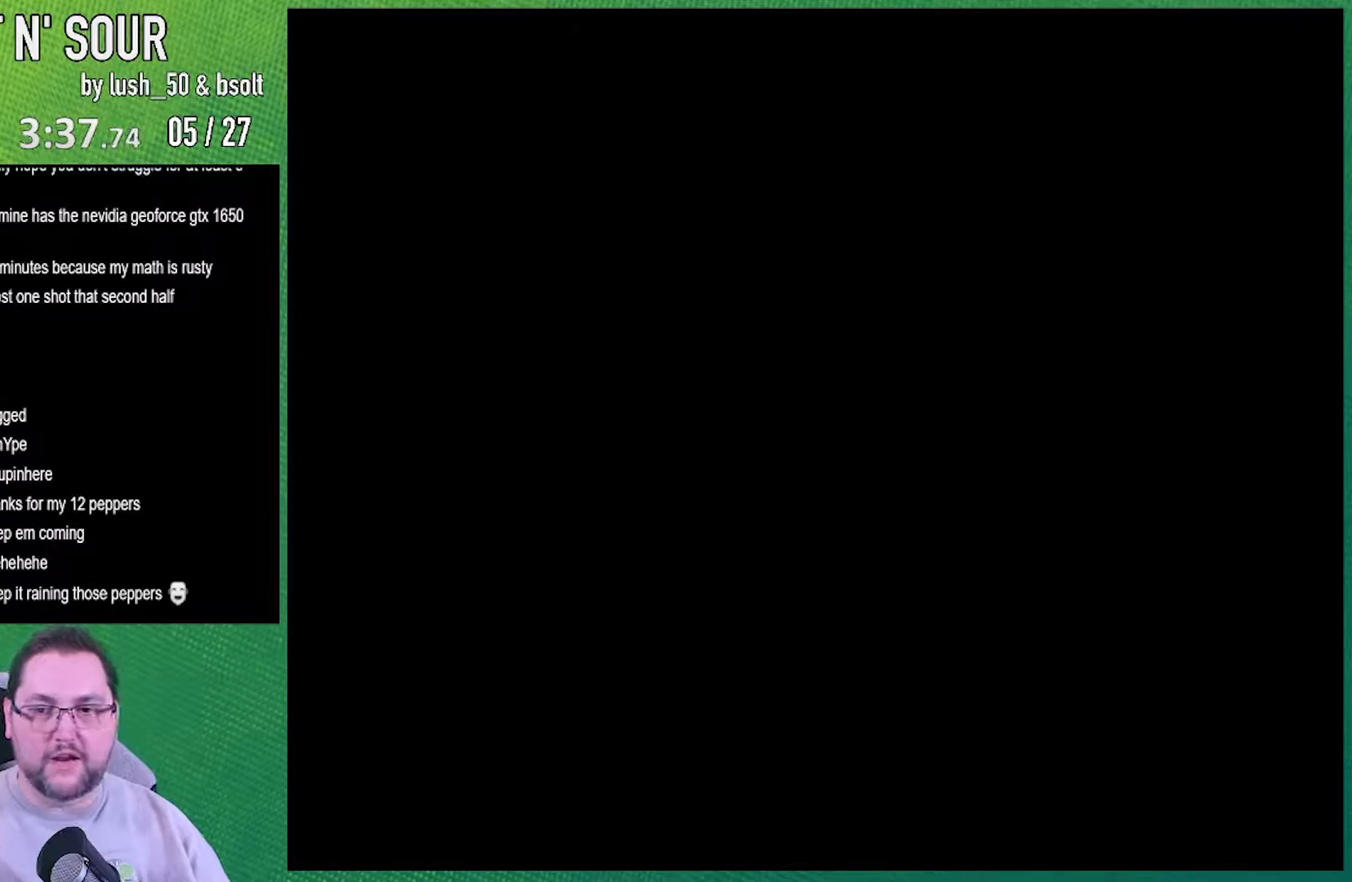
Gameplay with a controller (Nintendo layout); each line is a JSON object with the inputs held at the frame after it. "events" lists button and stick changes between this image and that frame as [ms after this image, input, new state], when the widget could be followed in between. Not read: L3 R3.
{"buttons": [], "events": [[250, "DPAD_RIGHT", "down"], [283, "DPAD_RIGHT", "up"], [317, "DPAD_RIGHT", "down"], [417, "DPAD_LEFT", "down"], [417, "DPAD_RIGHT", "up"], [467, "DPAD_LEFT", "up"]]}
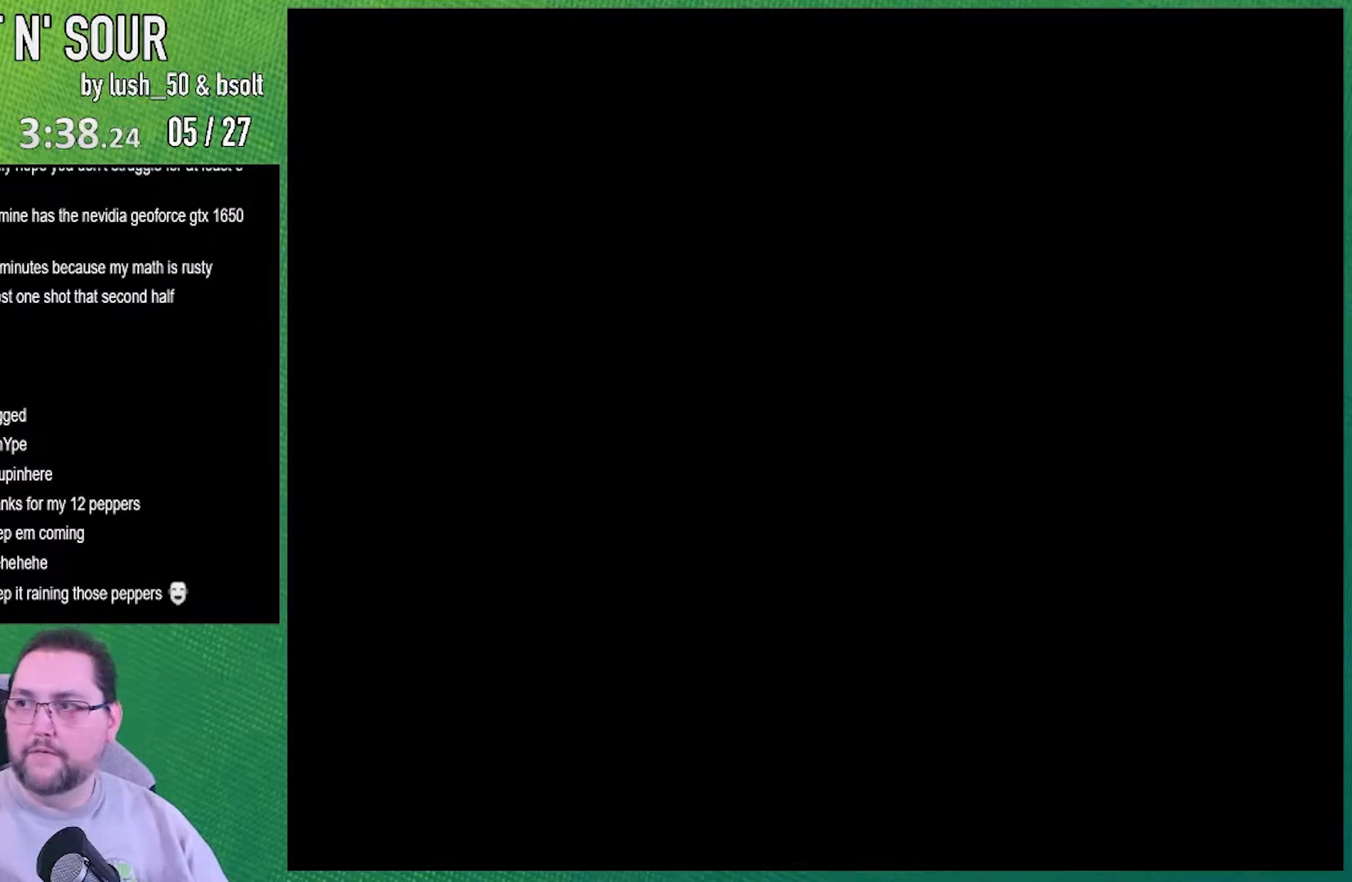
{"buttons": [], "events": [[100, "DPAD_RIGHT", "down"], [133, "DPAD_RIGHT", "up"], [133, "R1", "down"], [167, "DPAD_LEFT", "down"], [167, "R1", "up"], [217, "DPAD_RIGHT", "down"], [250, "DPAD_LEFT", "up"], [283, "DPAD_RIGHT", "up"], [433, "DPAD_LEFT", "down"], [500, "DPAD_LEFT", "up"]]}
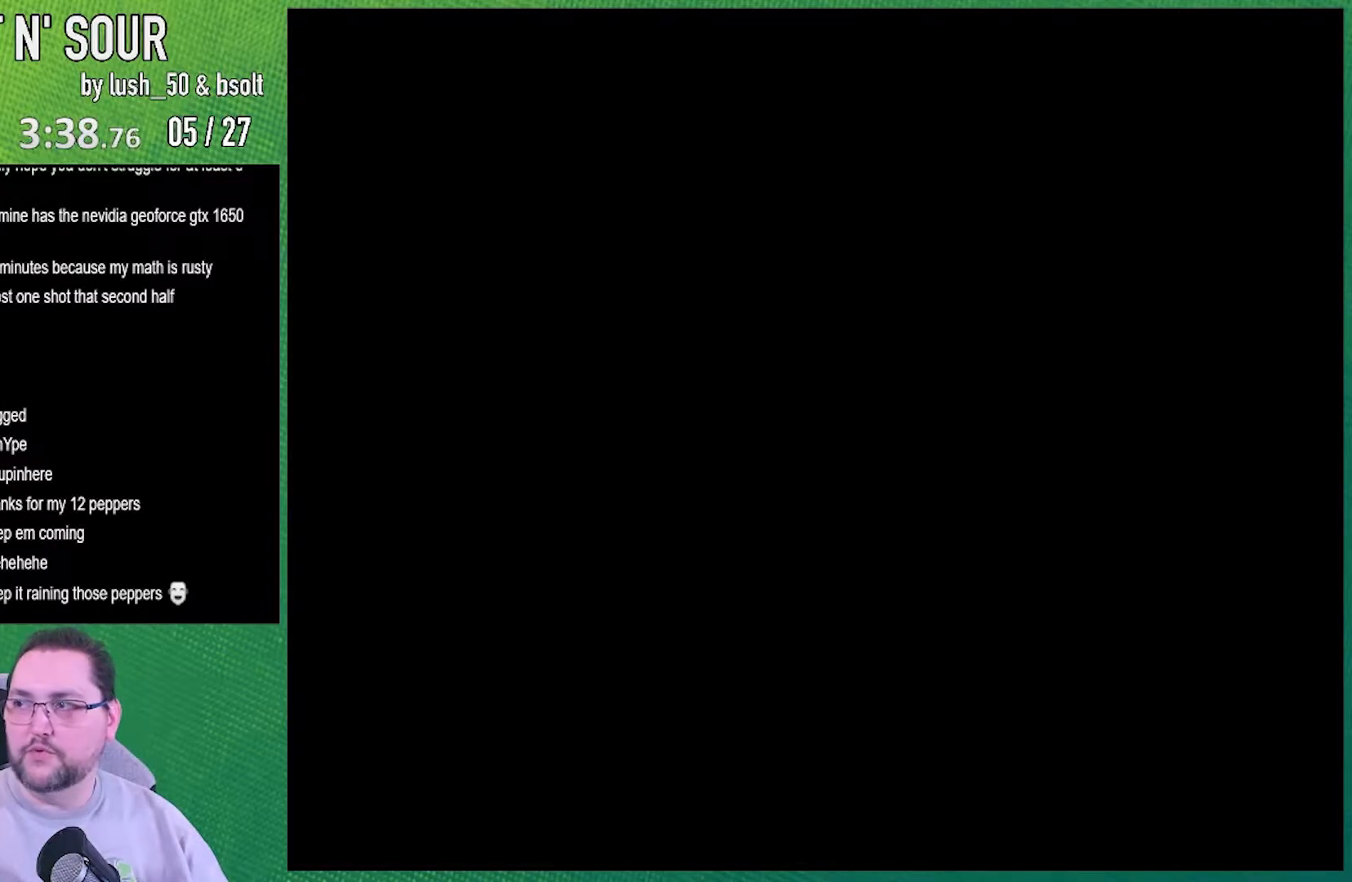
{"buttons": ["X", "DPAD_RIGHT"], "events": [[67, "A", "down"], [67, "DPAD_RIGHT", "down"], [100, "A", "up"], [100, "DPAD_DOWN", "down"], [100, "DPAD_RIGHT", "up"], [167, "DPAD_LEFT", "down"], [250, "DPAD_DOWN", "up"], [250, "DPAD_LEFT", "up"], [250, "DPAD_RIGHT", "down"], [317, "X", "down"]]}
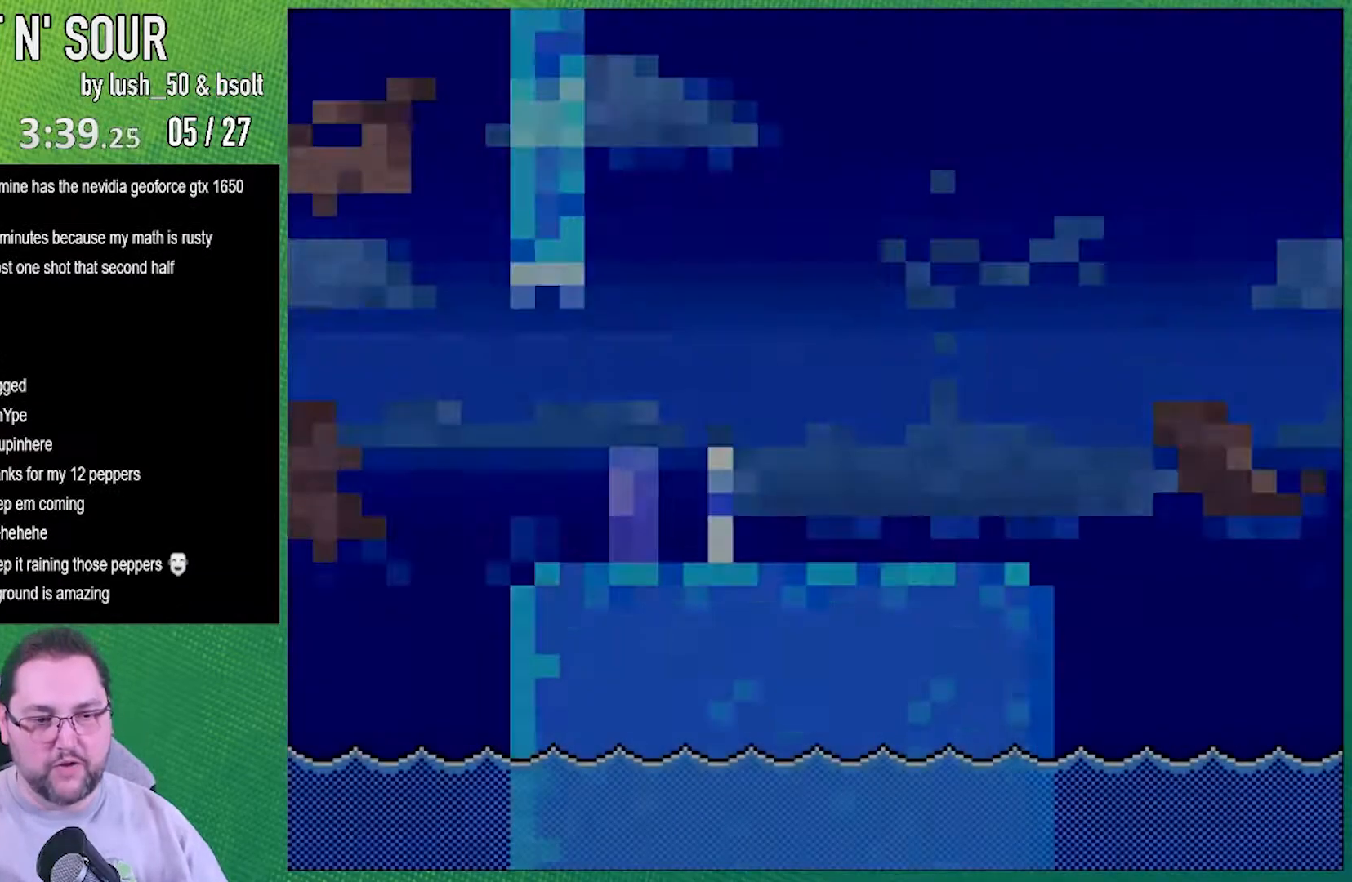
{"buttons": ["X", "DPAD_RIGHT"], "events": []}
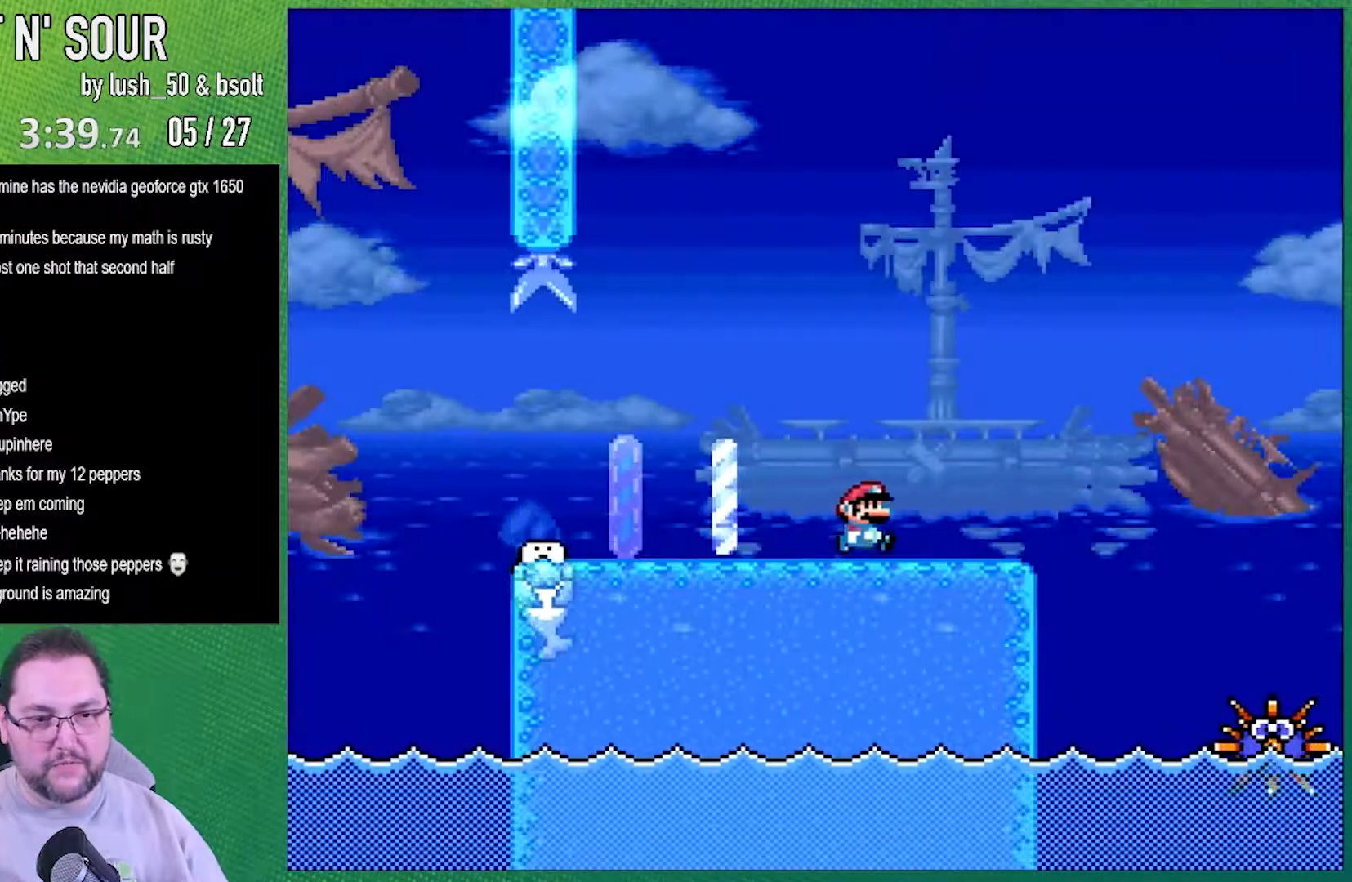
{"buttons": ["X", "DPAD_RIGHT"], "events": [[283, "A", "down"], [383, "A", "up"]]}
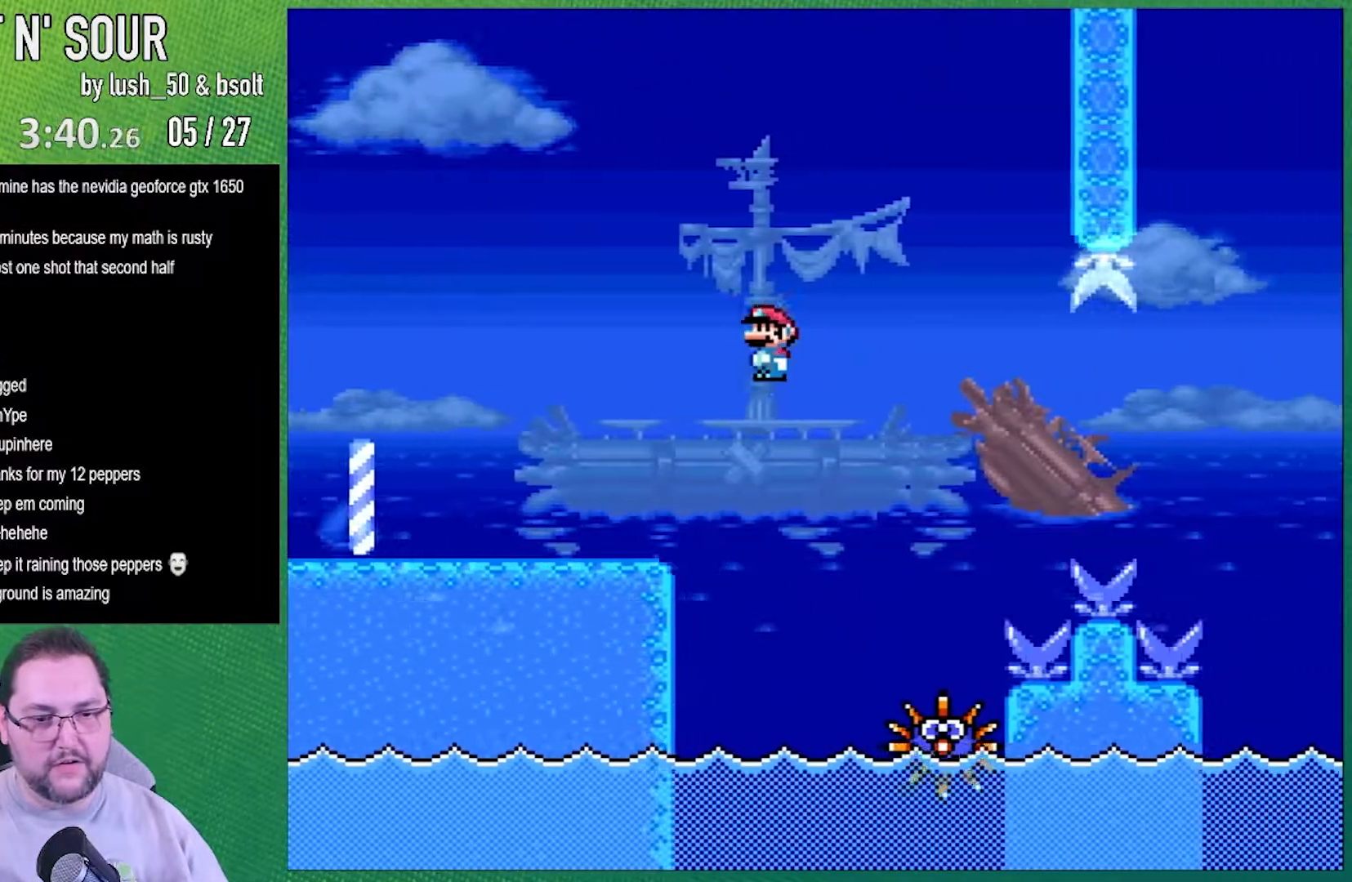
{"buttons": ["A", "X", "DPAD_RIGHT"], "events": [[217, "DPAD_RIGHT", "up"], [250, "A", "down"], [250, "DPAD_LEFT", "down"], [383, "DPAD_LEFT", "up"], [383, "DPAD_RIGHT", "down"]]}
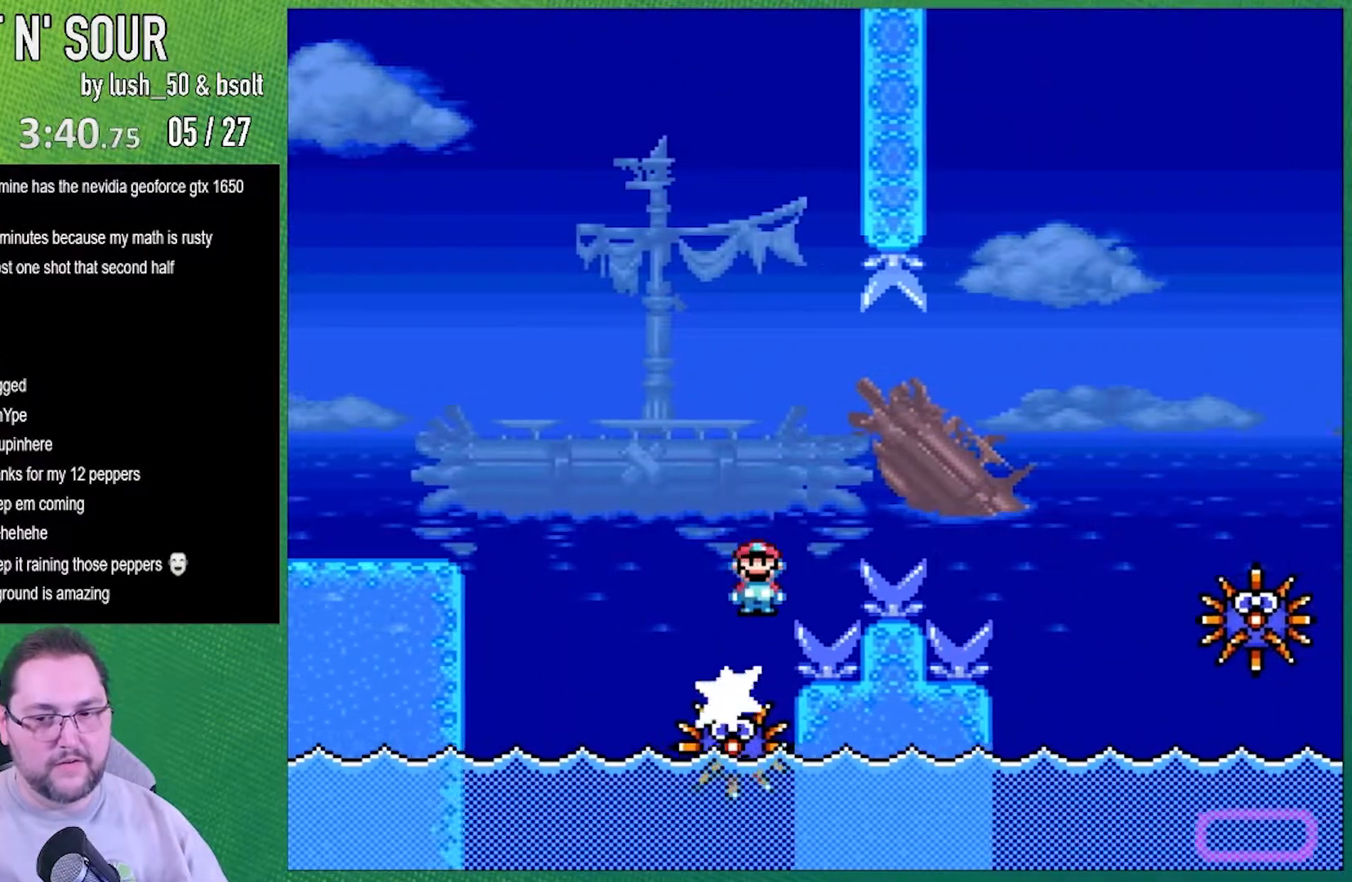
{"buttons": ["X", "DPAD_RIGHT"], "events": [[450, "A", "up"]]}
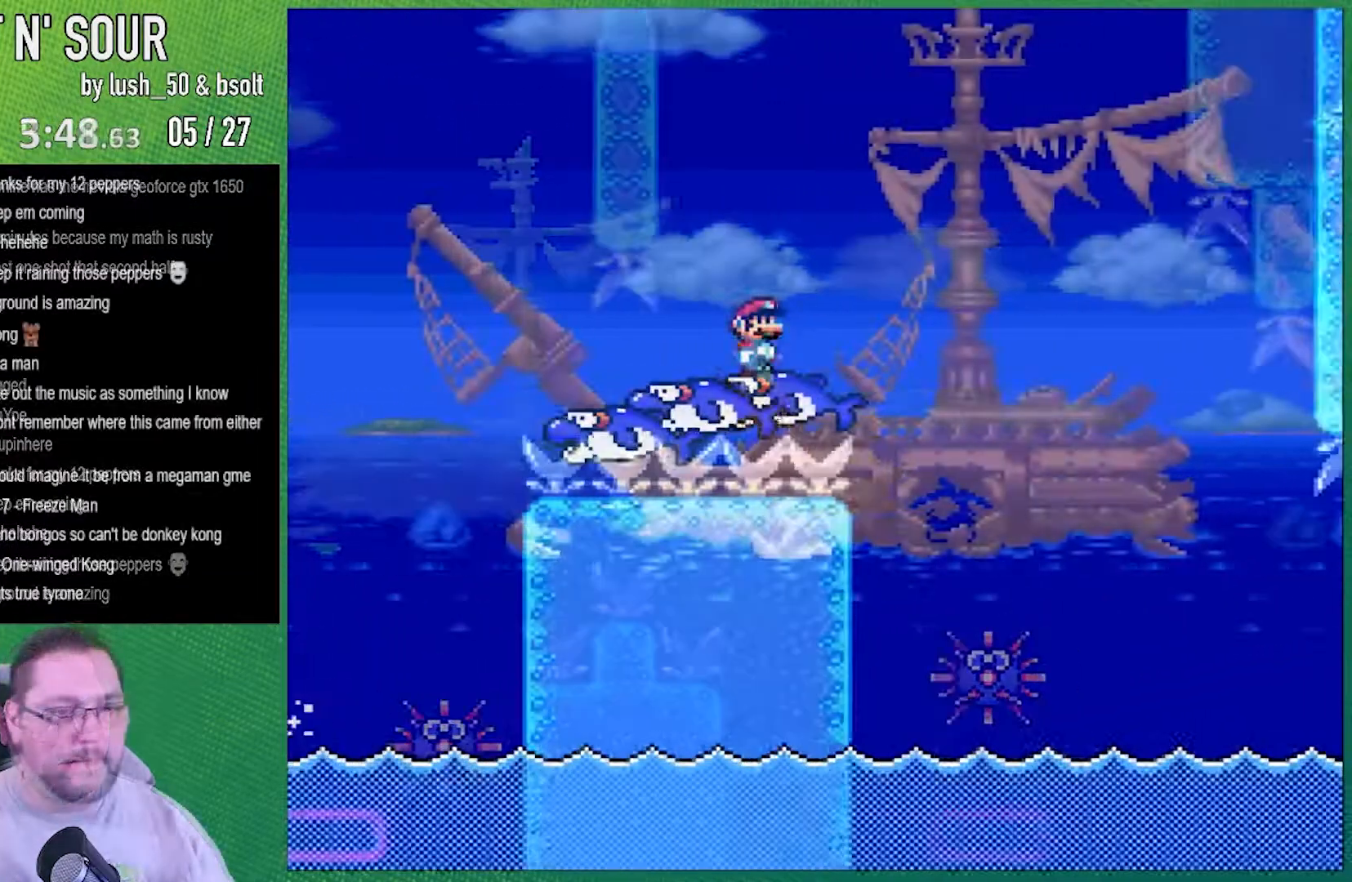
{"buttons": ["X", "DPAD_RIGHT"], "events": [[133, "A", "down"], [450, "A", "up"]]}
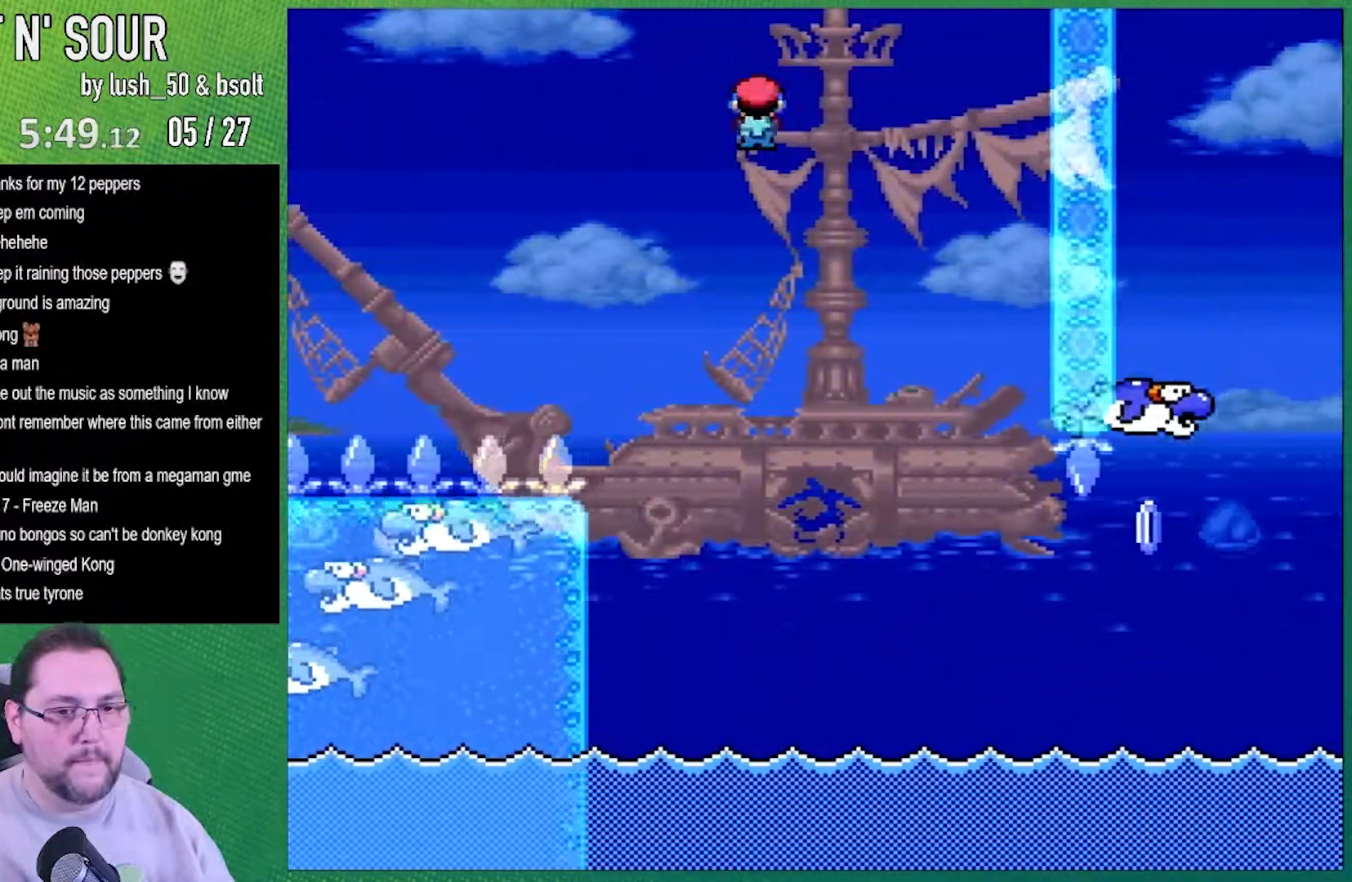
{"buttons": ["A", "X", "DPAD_RIGHT"], "events": [[333, "A", "down"]]}
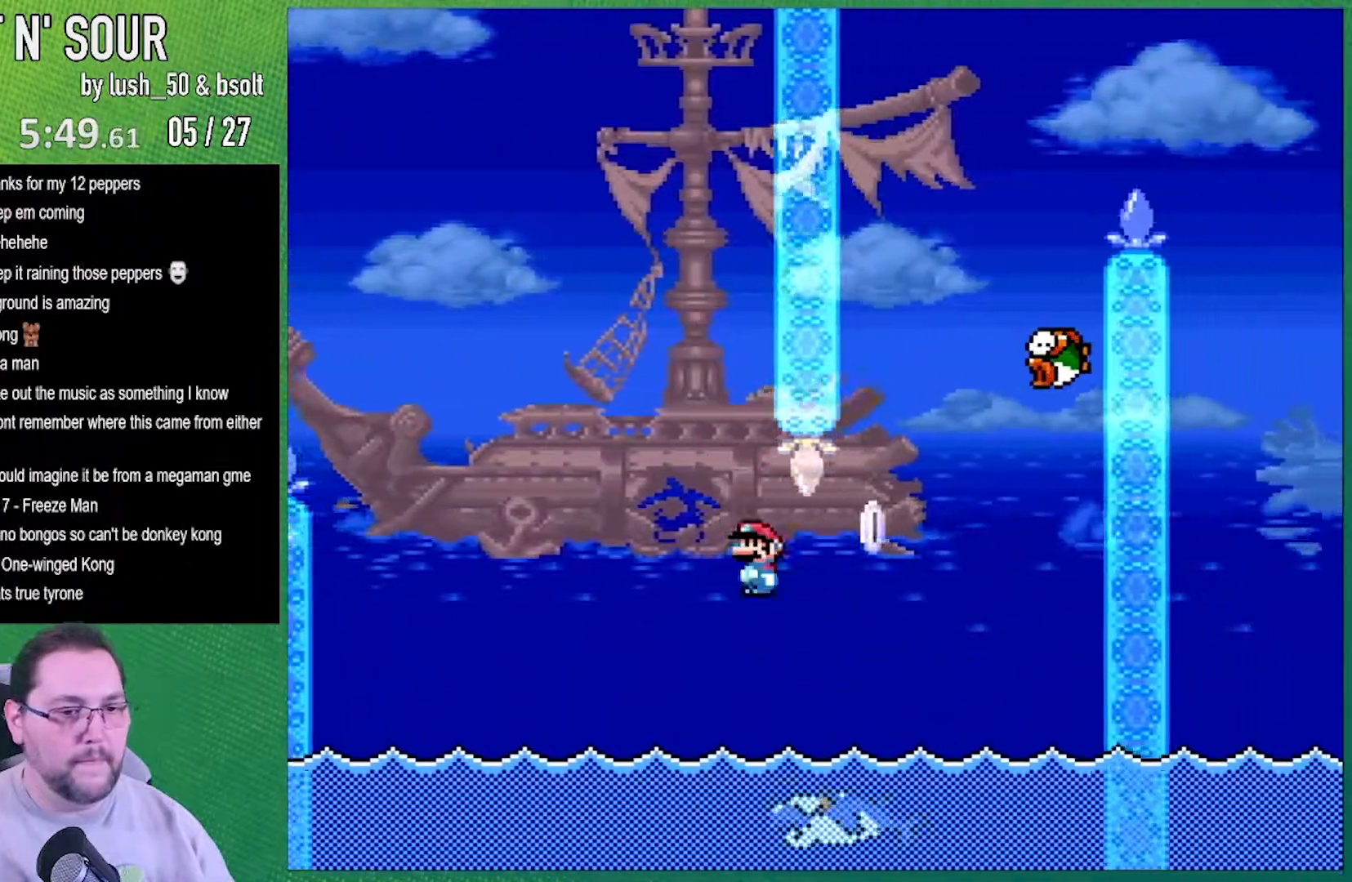
{"buttons": ["A", "X", "DPAD_LEFT"], "events": [[233, "A", "up"], [317, "DPAD_LEFT", "down"], [317, "DPAD_RIGHT", "up"], [417, "A", "down"]]}
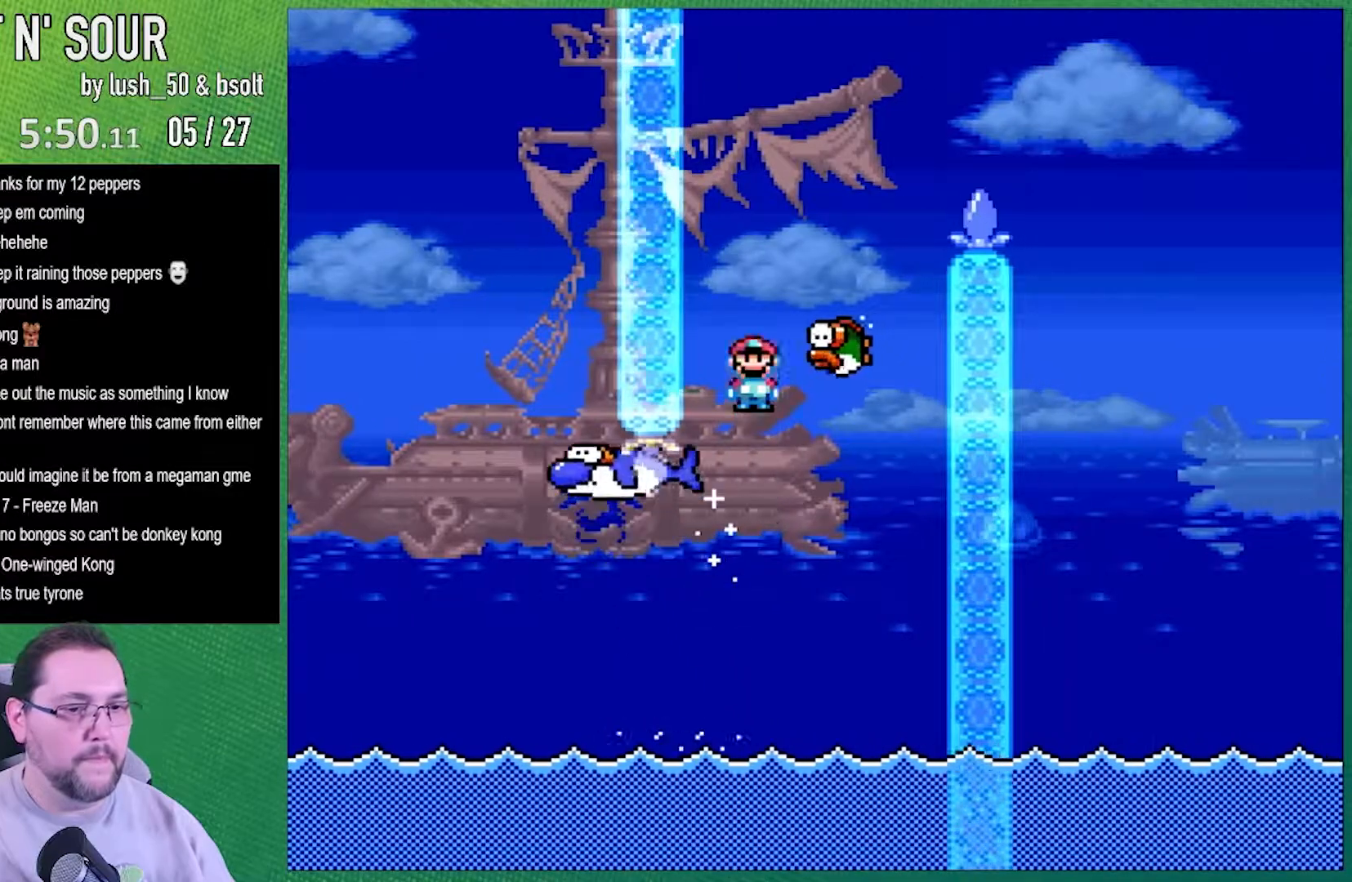
{"buttons": ["A", "X", "DPAD_RIGHT"], "events": [[17, "DPAD_LEFT", "up"], [17, "DPAD_RIGHT", "down"], [100, "DPAD_DOWN", "down"], [133, "DPAD_RIGHT", "up"], [167, "DPAD_DOWN", "up"], [167, "DPAD_LEFT", "down"], [283, "DPAD_LEFT", "up"], [283, "DPAD_RIGHT", "down"]]}
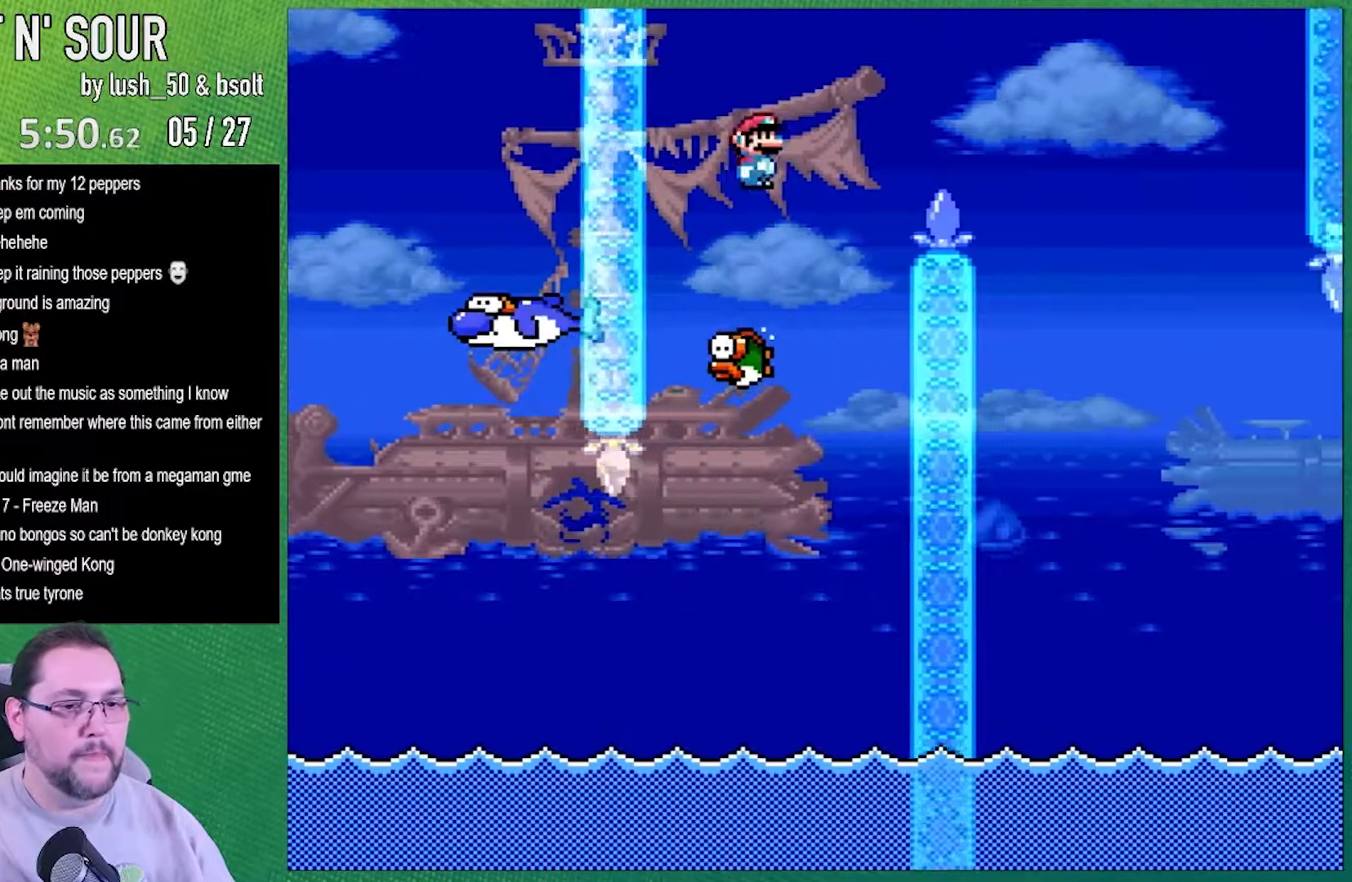
{"buttons": ["A", "X", "DPAD_RIGHT"], "events": []}
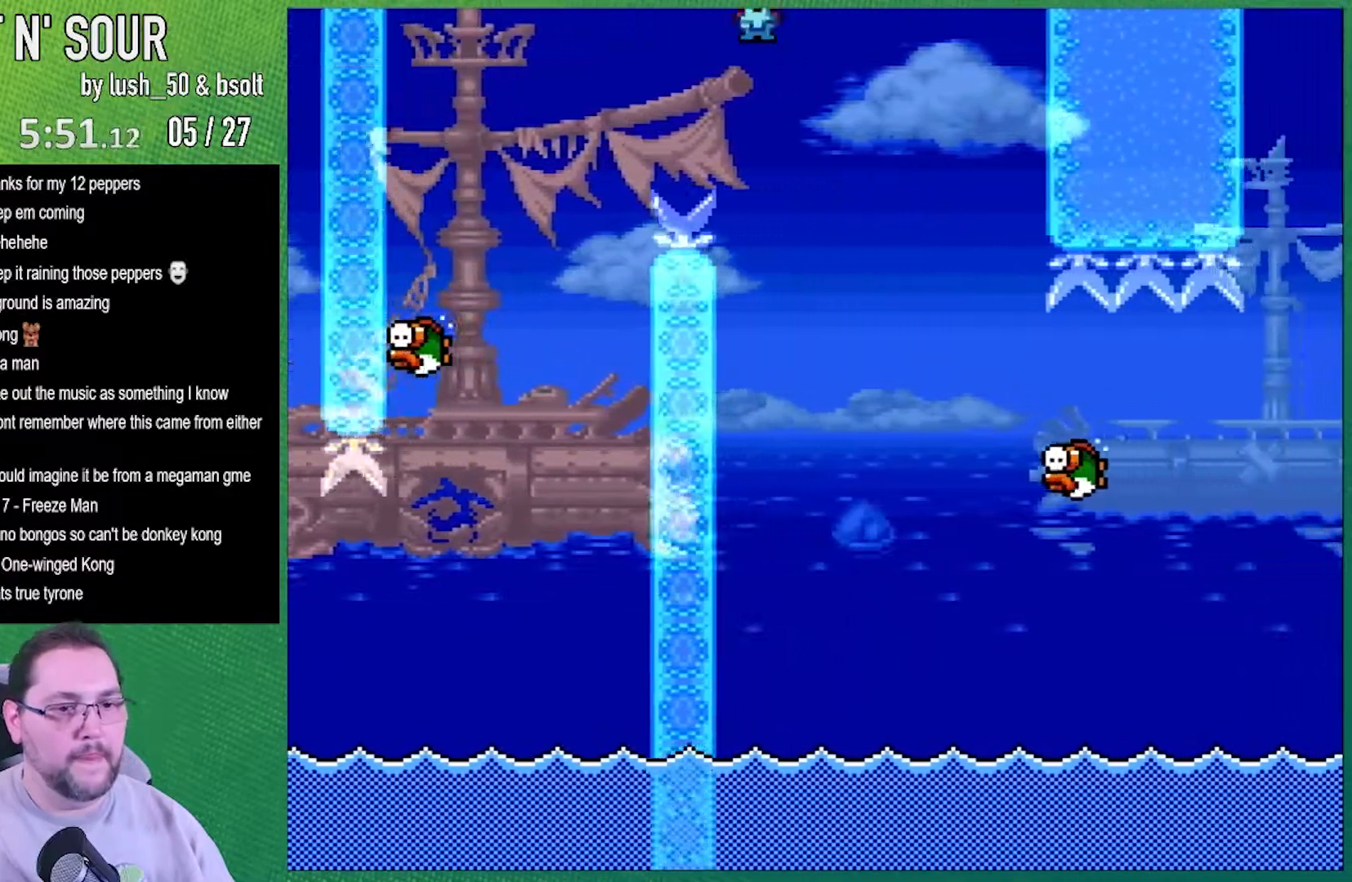
{"buttons": ["X", "DPAD_RIGHT"], "events": [[133, "A", "up"]]}
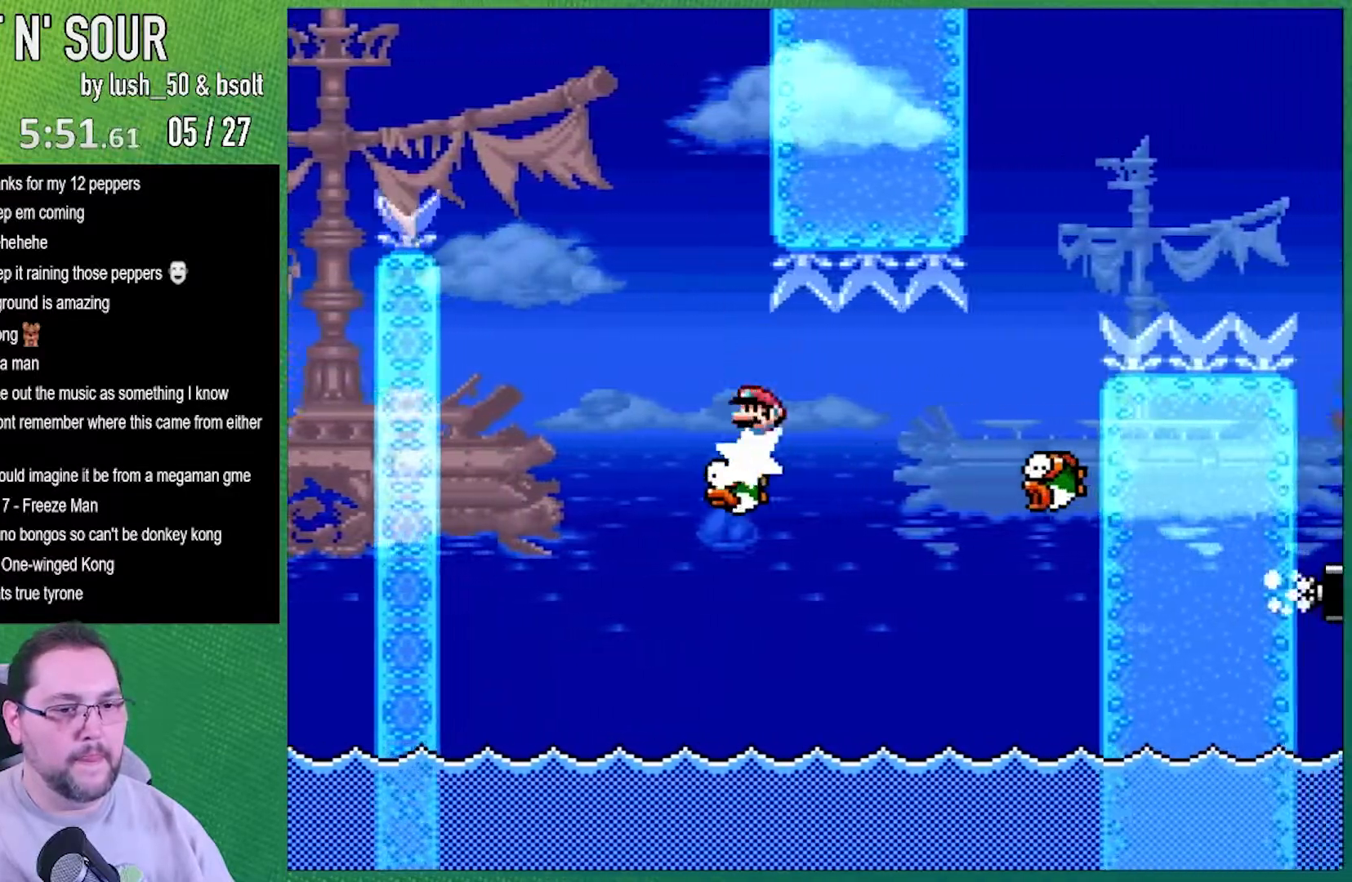
{"buttons": ["A", "X", "DPAD_RIGHT"], "events": [[100, "A", "down"]]}
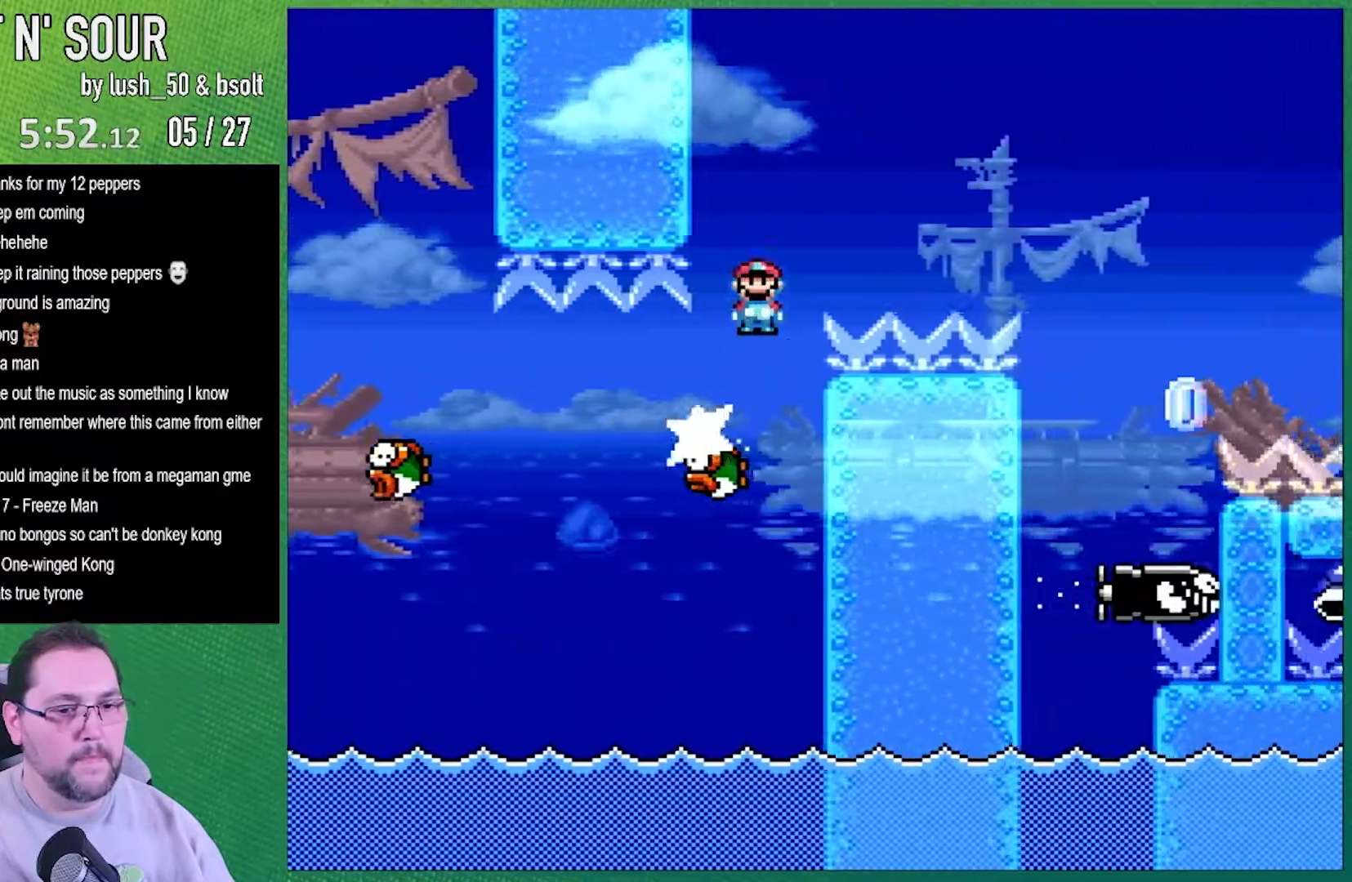
{"buttons": ["A", "X", "DPAD_RIGHT"], "events": []}
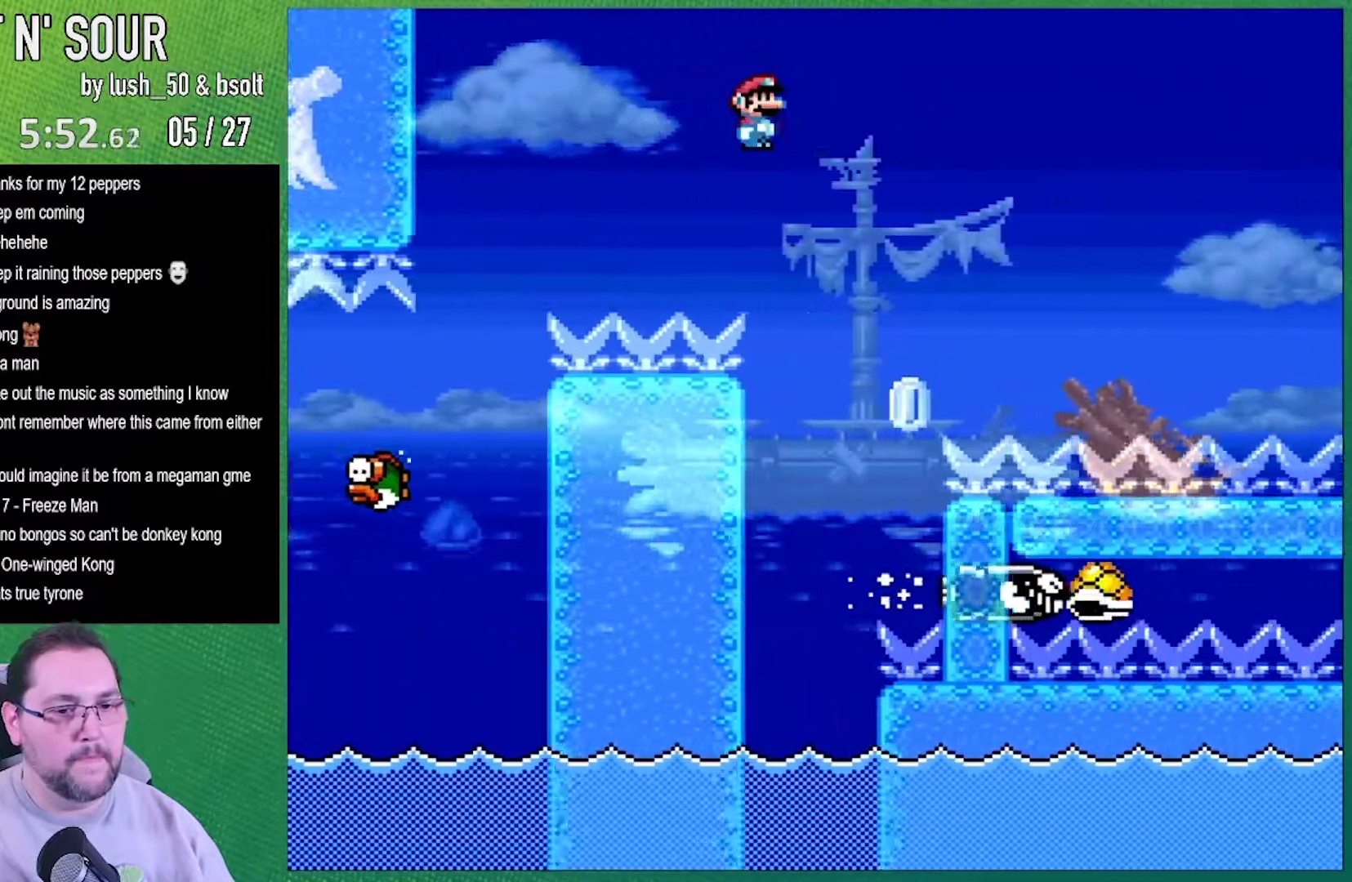
{"buttons": ["A", "X", "DPAD_RIGHT"], "events": [[17, "A", "up"], [167, "A", "down"]]}
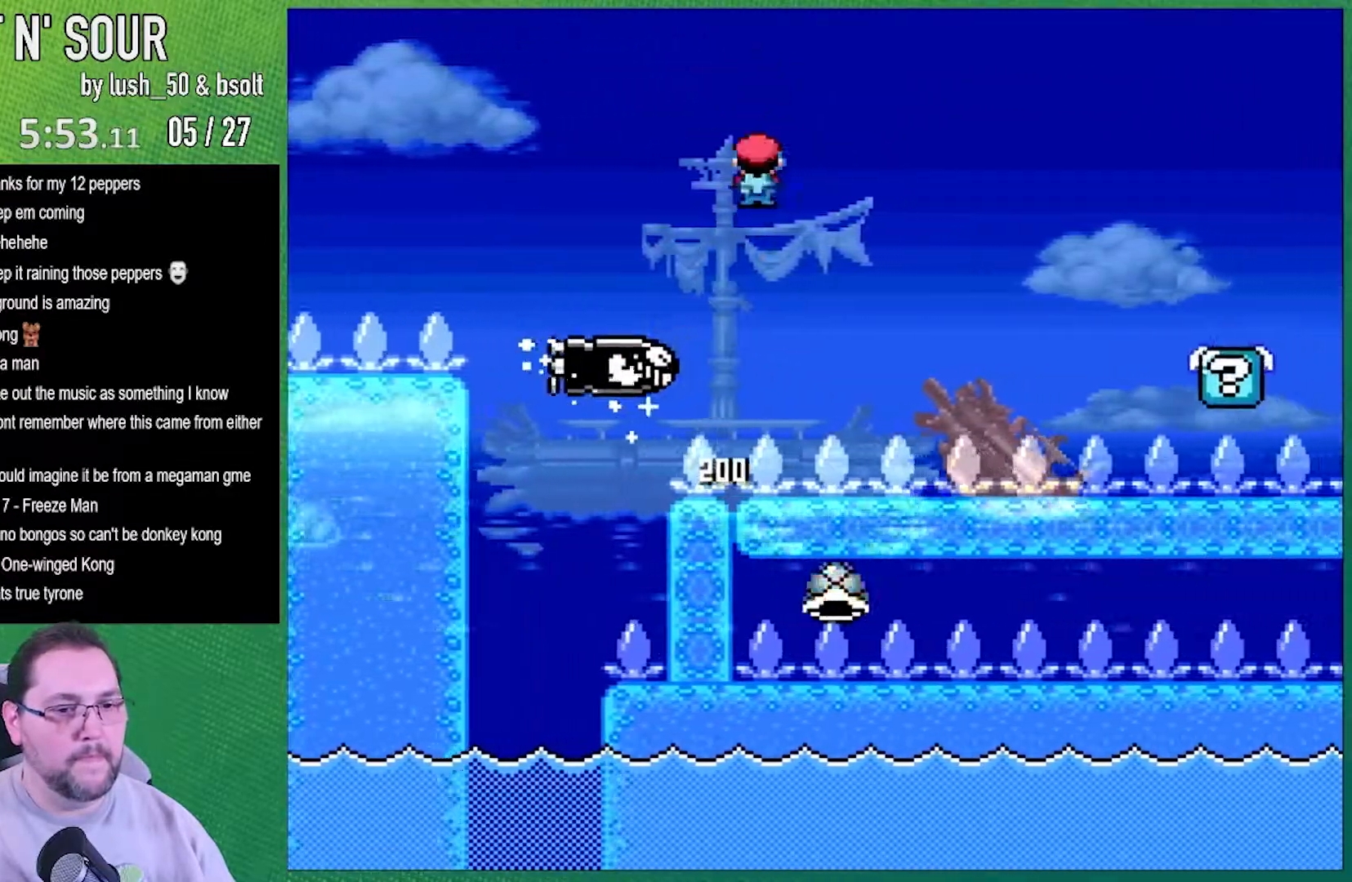
{"buttons": ["X", "DPAD_RIGHT"], "events": [[417, "A", "up"]]}
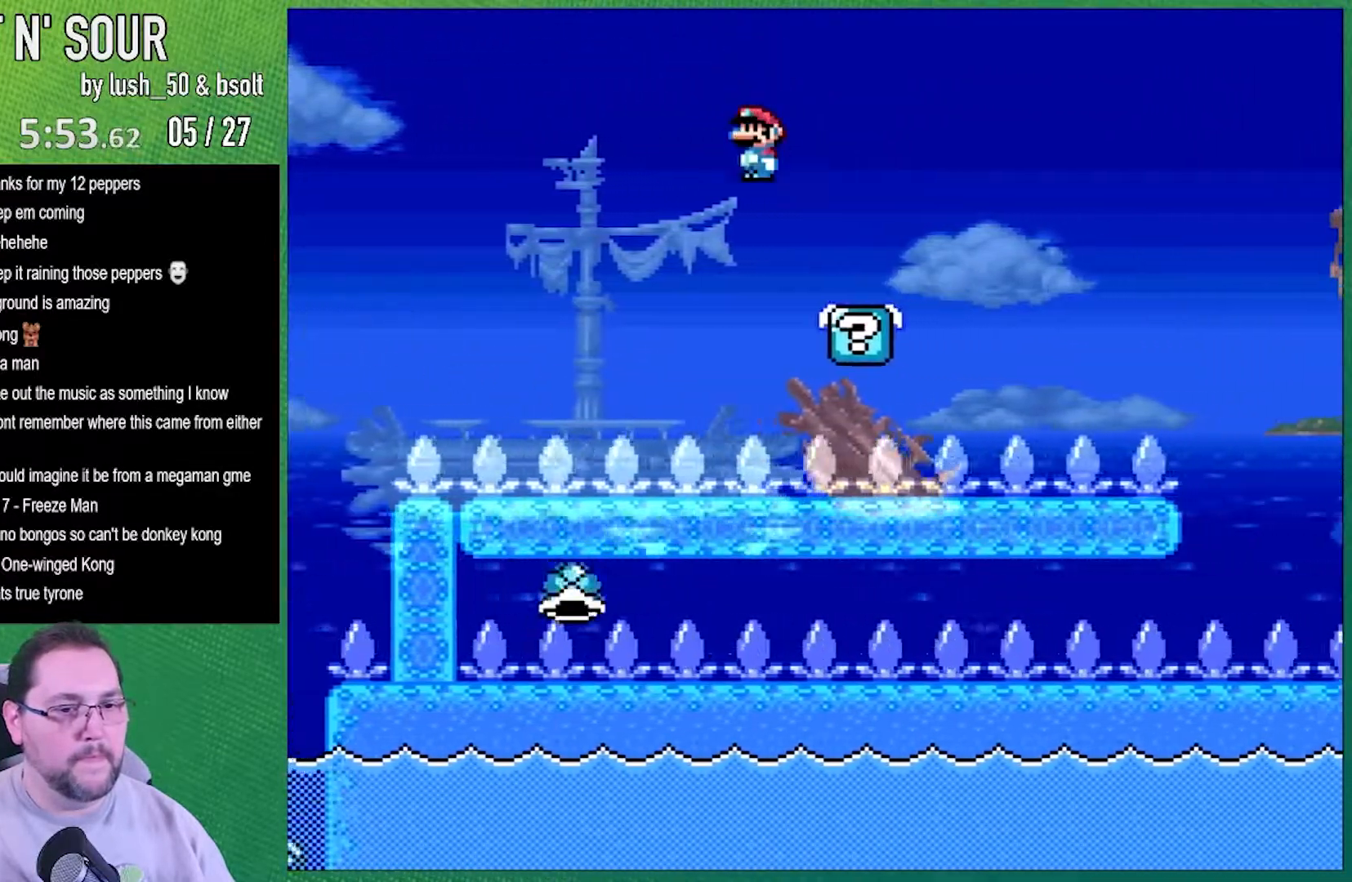
{"buttons": ["B", "Y", "DPAD_RIGHT"], "events": [[50, "X", "up"], [67, "DPAD_LEFT", "down"], [67, "DPAD_RIGHT", "up"], [67, "Y", "down"], [167, "DPAD_LEFT", "up"], [167, "DPAD_RIGHT", "down"], [300, "B", "down"]]}
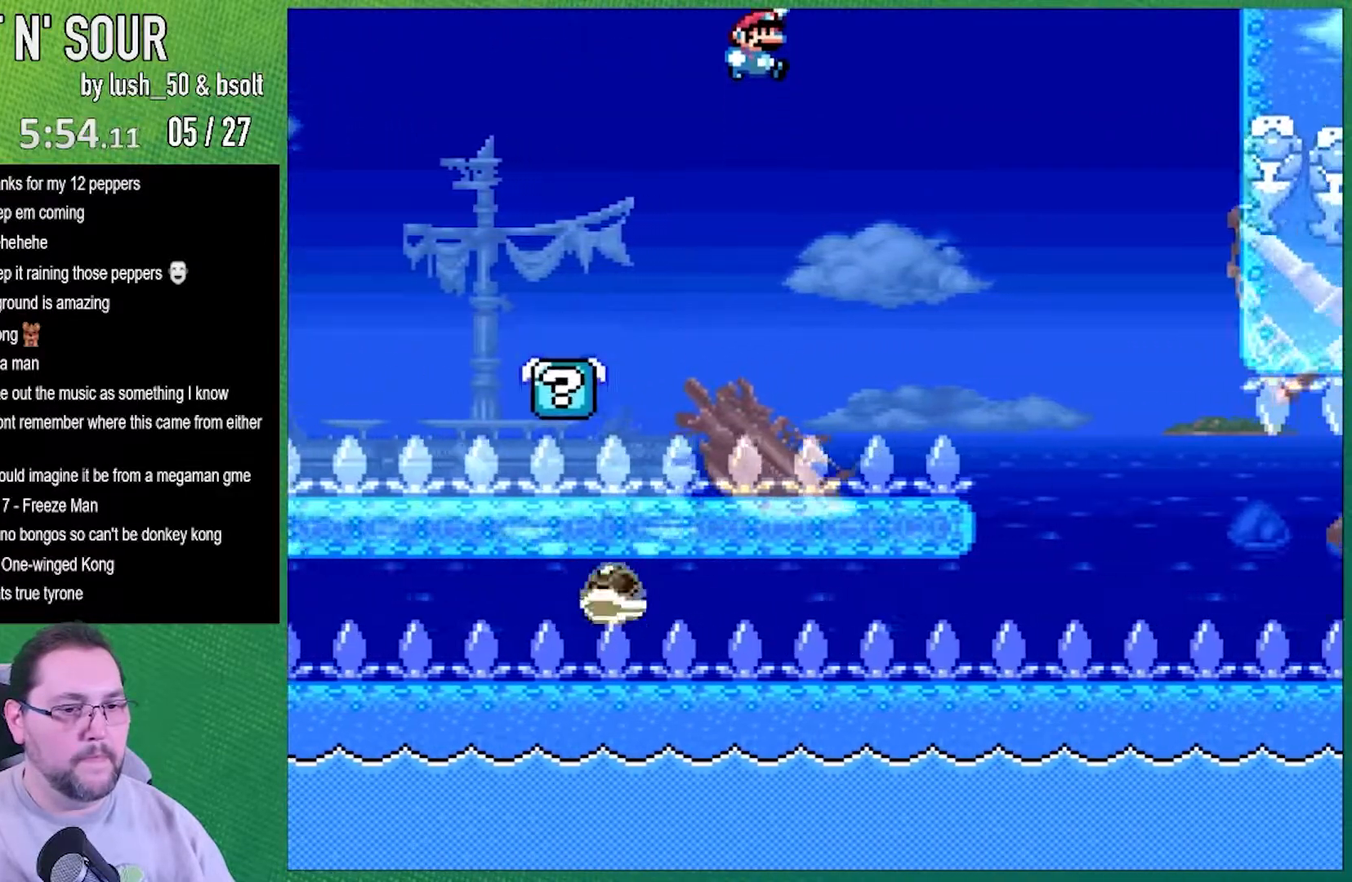
{"buttons": ["B", "Y", "DPAD_RIGHT"], "events": []}
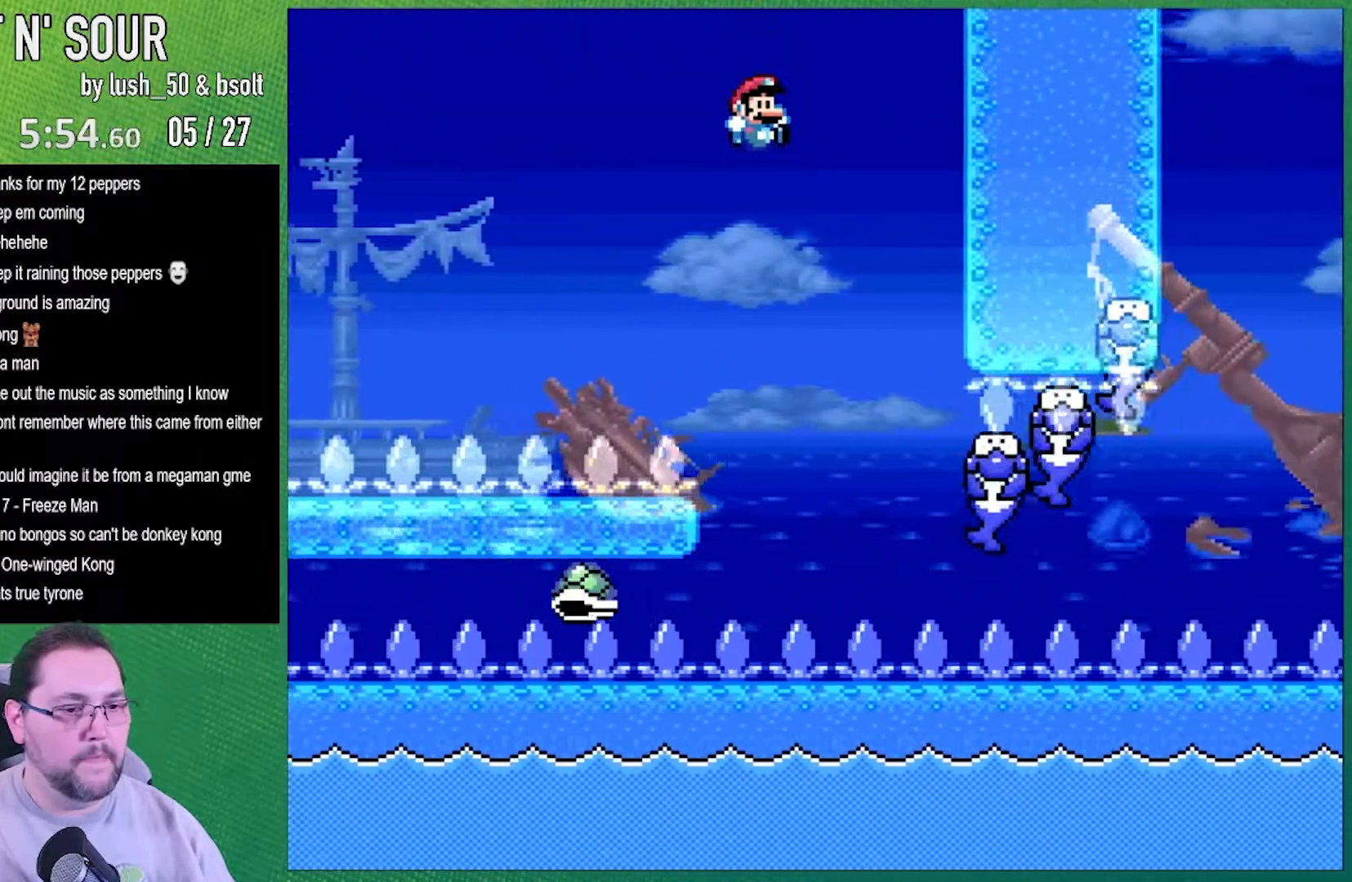
{"buttons": ["Y", "DPAD_RIGHT"], "events": [[67, "DPAD_LEFT", "down"], [67, "DPAD_RIGHT", "up"], [133, "B", "up"], [317, "DPAD_LEFT", "up"], [350, "DPAD_RIGHT", "down"]]}
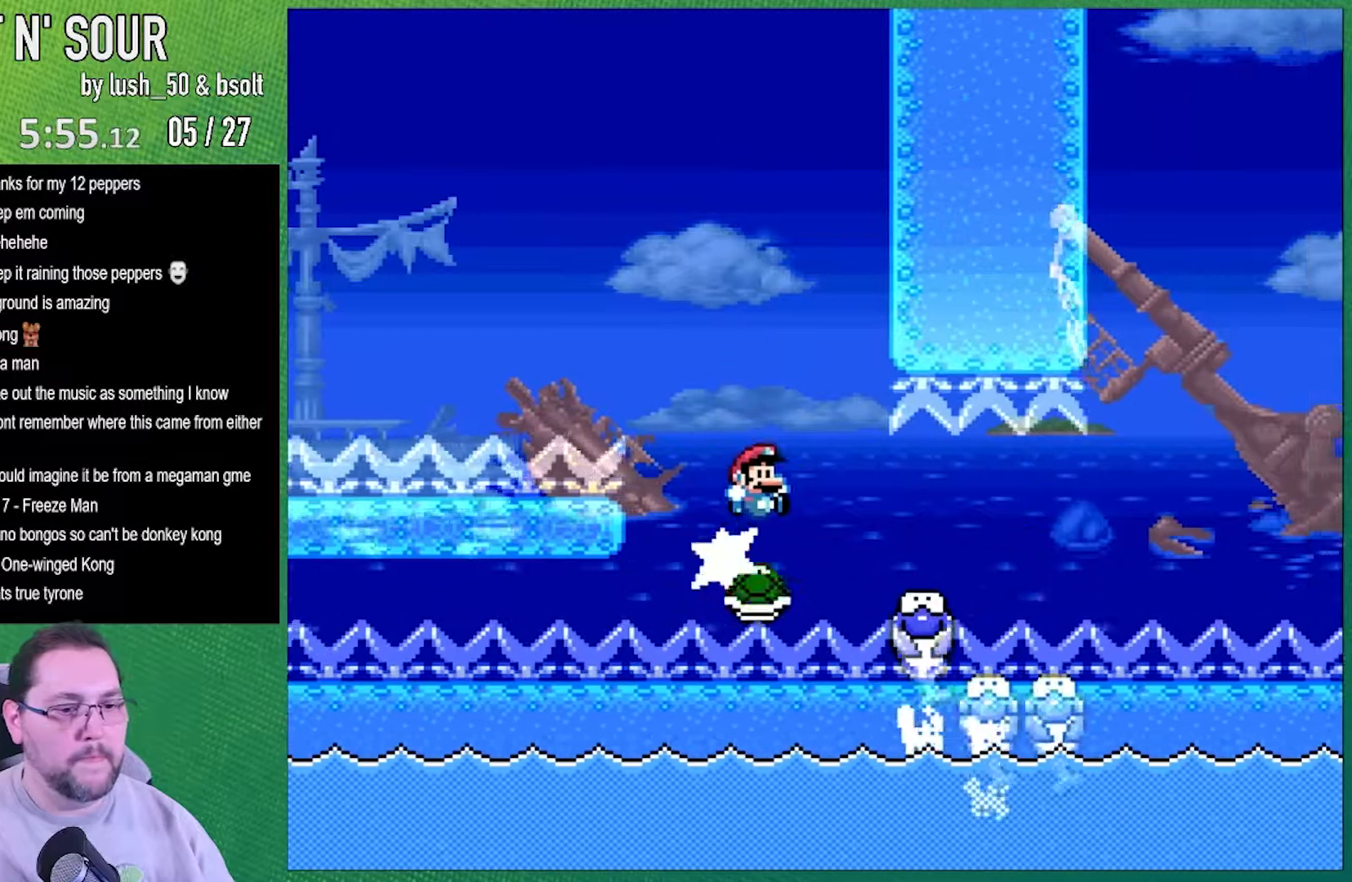
{"buttons": ["Y", "DPAD_RIGHT"], "events": []}
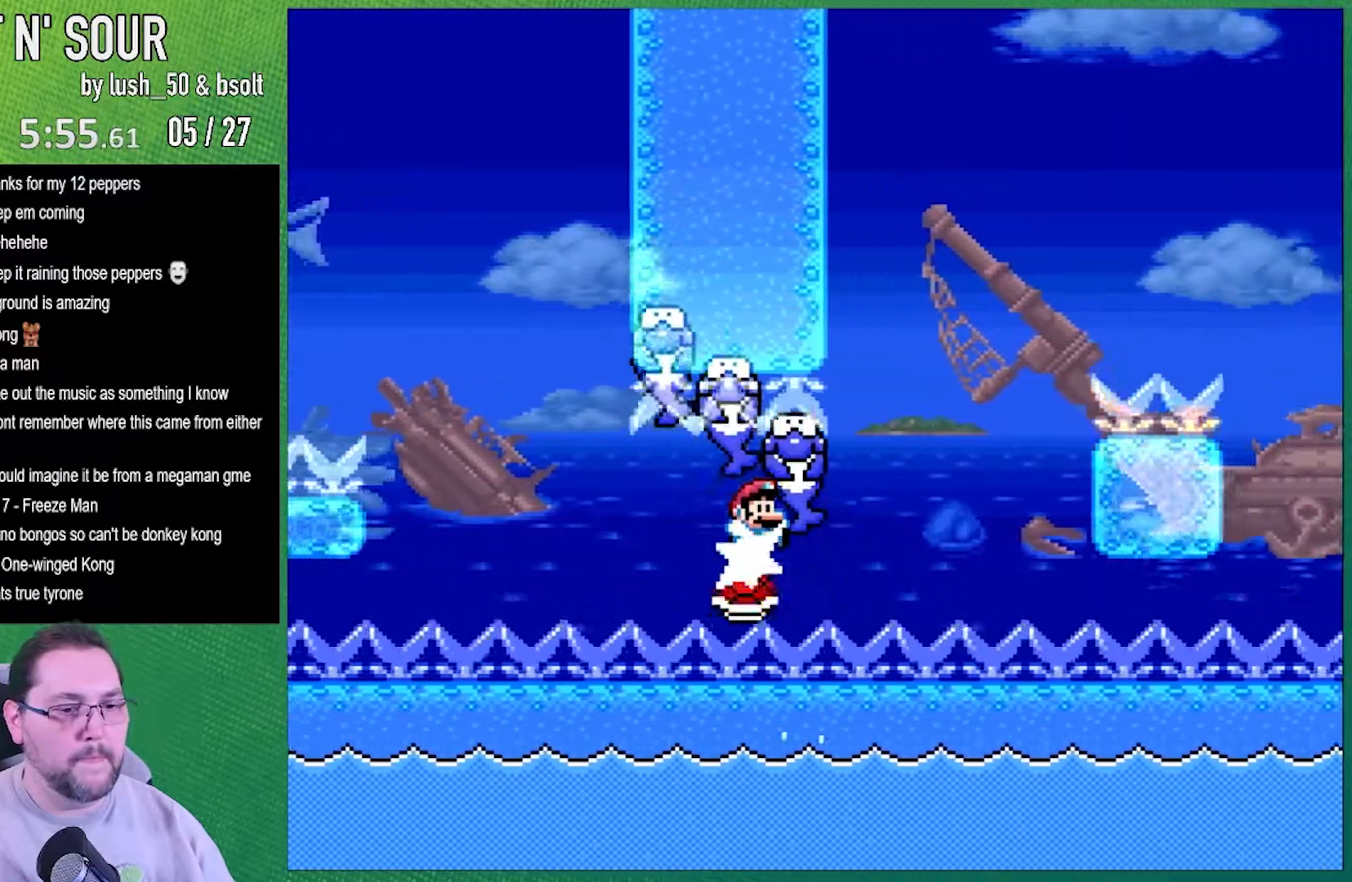
{"buttons": ["Y", "DPAD_RIGHT"], "events": []}
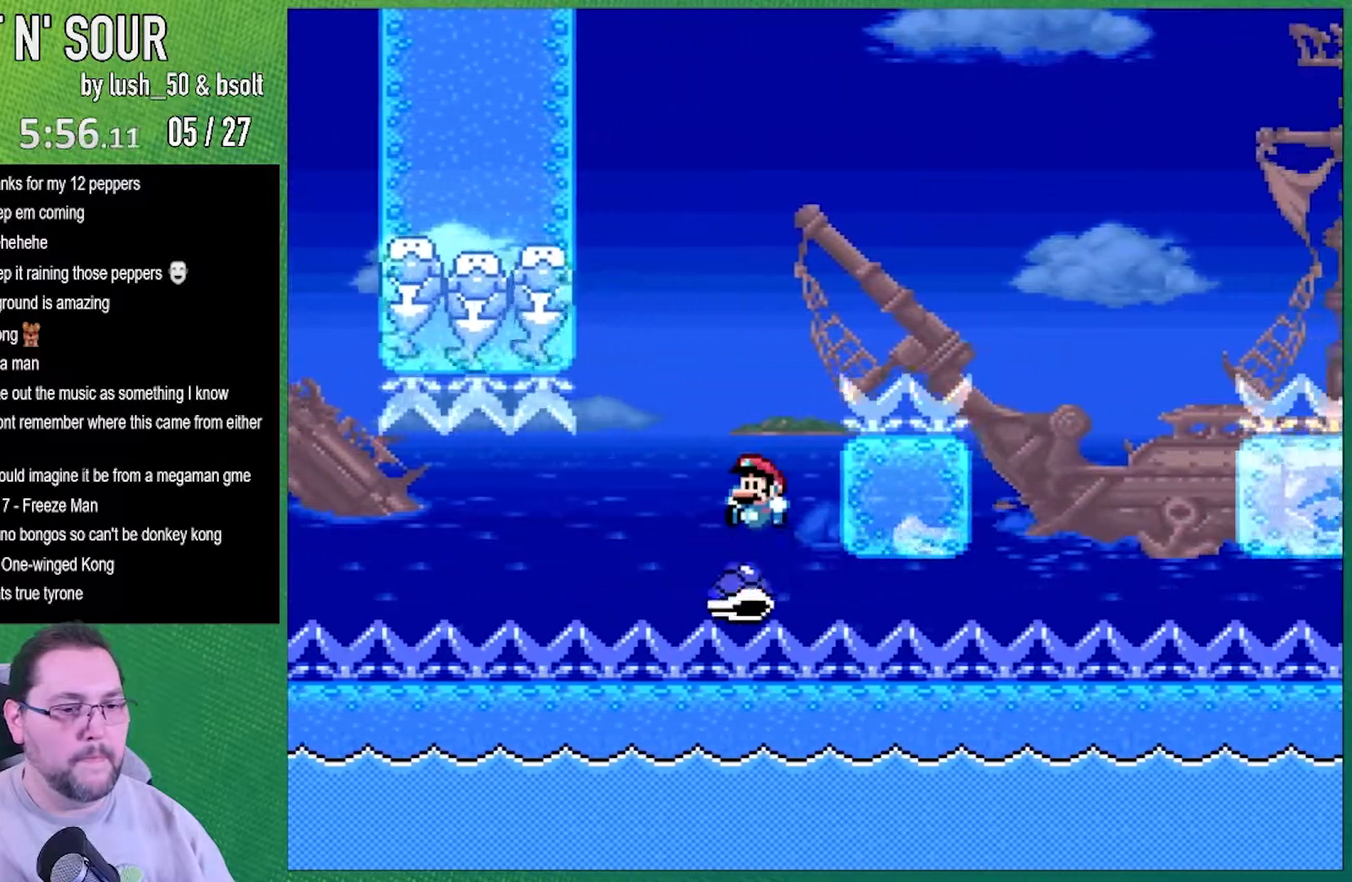
{"buttons": ["B", "Y", "DPAD_RIGHT"], "events": [[17, "B", "down"], [50, "DPAD_LEFT", "down"], [50, "DPAD_RIGHT", "up"], [167, "DPAD_LEFT", "up"], [167, "DPAD_RIGHT", "down"]]}
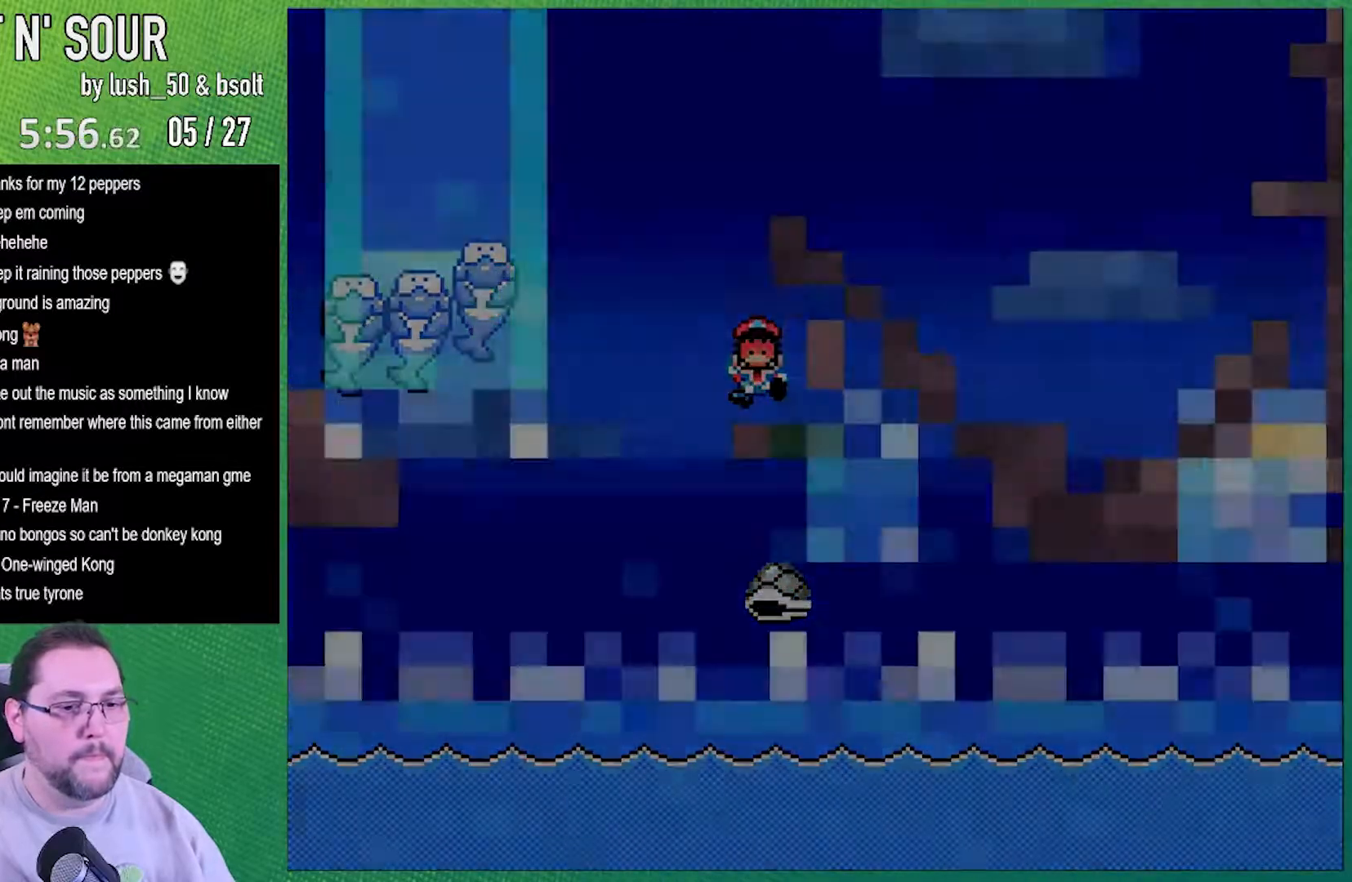
{"buttons": [], "events": [[267, "B", "up"], [267, "DPAD_RIGHT", "up"], [417, "R1", "down"], [417, "Y", "up"], [483, "R1", "up"]]}
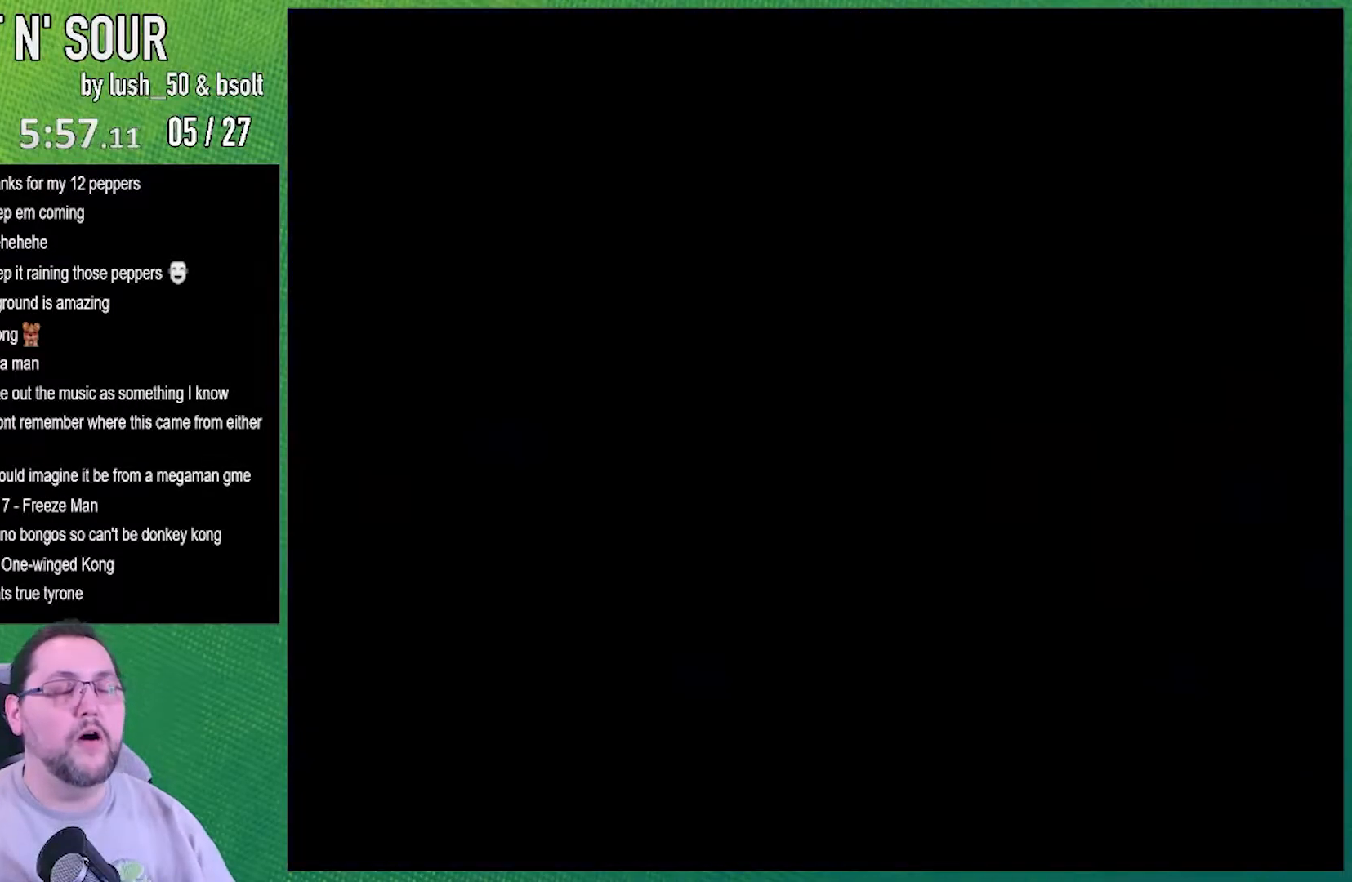
{"buttons": ["R1"], "events": [[167, "B", "down"], [300, "B", "up"], [300, "R1", "down"], [317, "R1", "up"], [417, "R1", "down"], [450, "B", "down"], [450, "R1", "up"], [483, "B", "up"], [483, "R1", "down"]]}
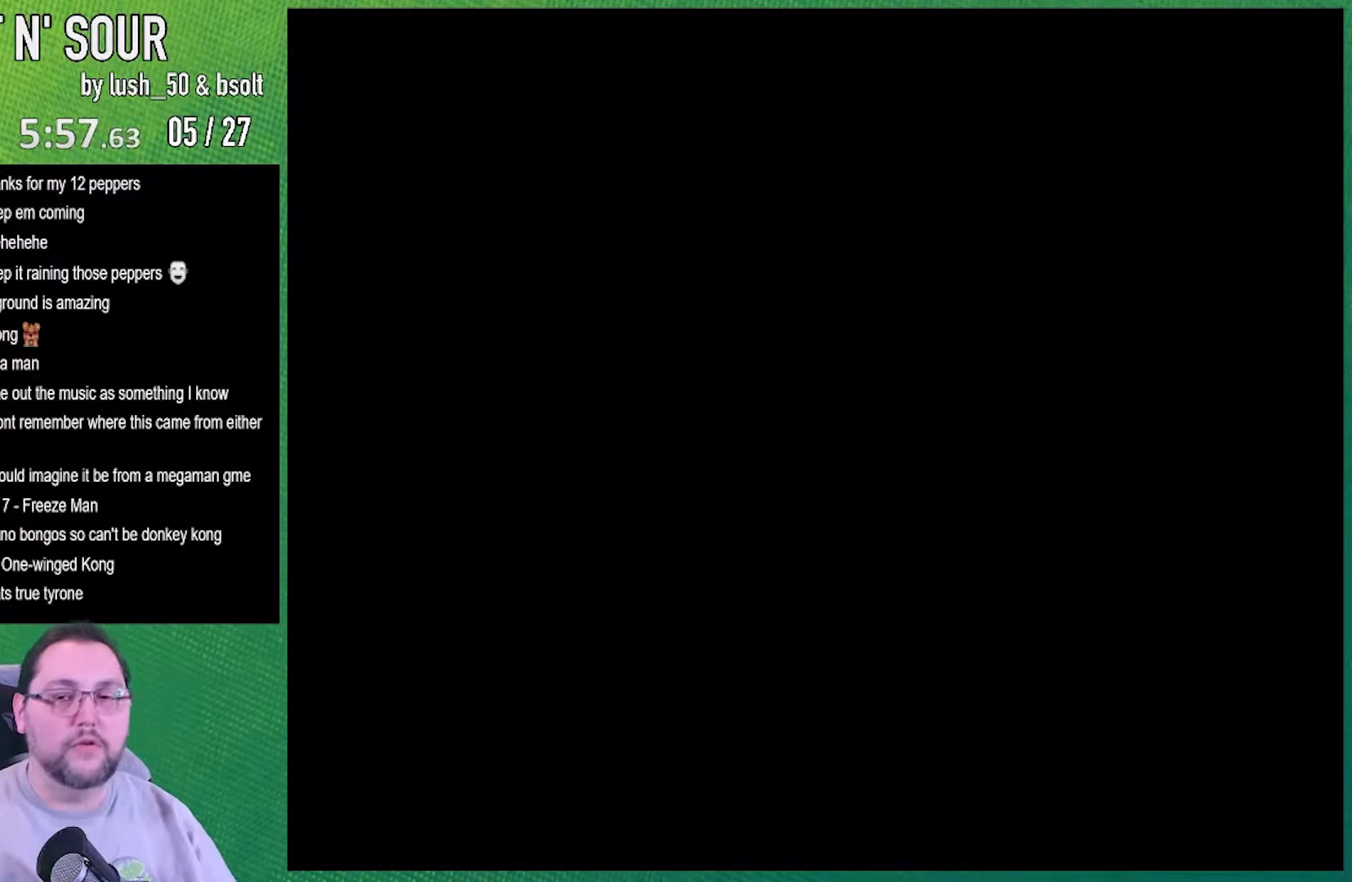
{"buttons": ["DPAD_LEFT"], "events": [[17, "R1", "up"], [350, "DPAD_RIGHT", "down"], [383, "A", "down"], [417, "A", "up"], [483, "DPAD_LEFT", "down"], [483, "DPAD_RIGHT", "up"]]}